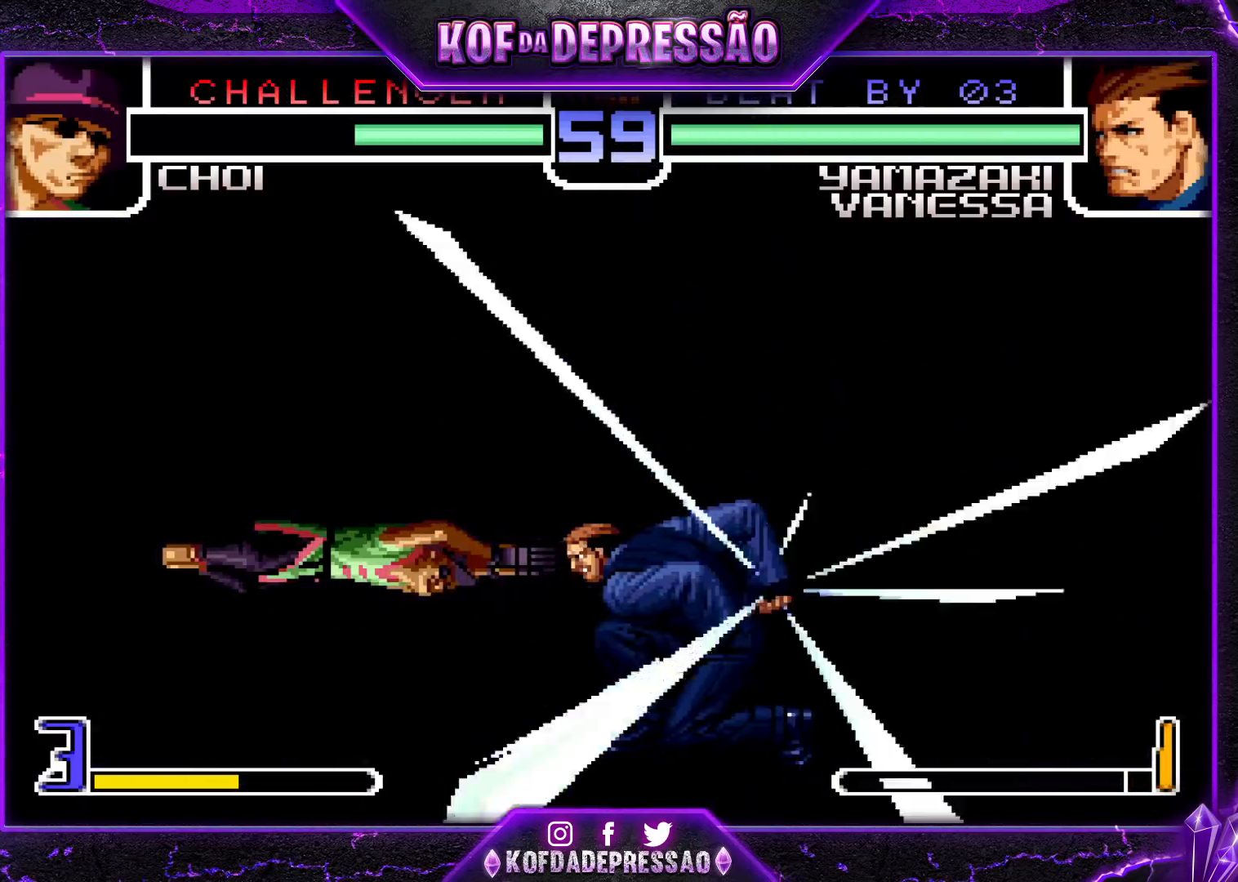
Gameplay with a controller (arcade stick); each line is a JSON object with the inputs held at the frame after it. "events" lists button and stick changes between this image and that frame as [ms after this image, input, new state], when the widget could be followed in between. Not read: DPAD_DOWN DPAD_LEFT DPAD_RIGHT DPAD_UP L3 R3.
{"buttons": [], "left_stick": "center", "events": []}
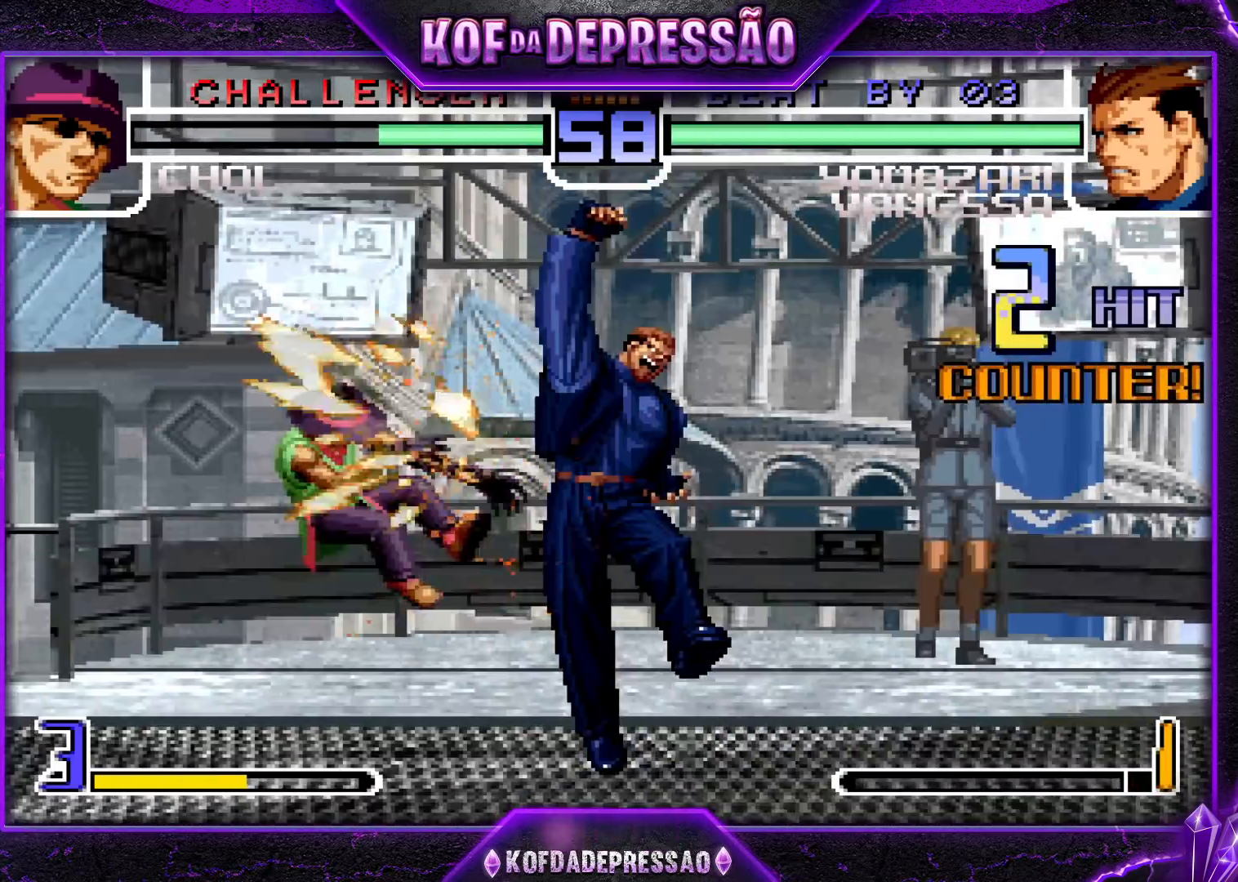
{"buttons": [], "left_stick": "center", "events": []}
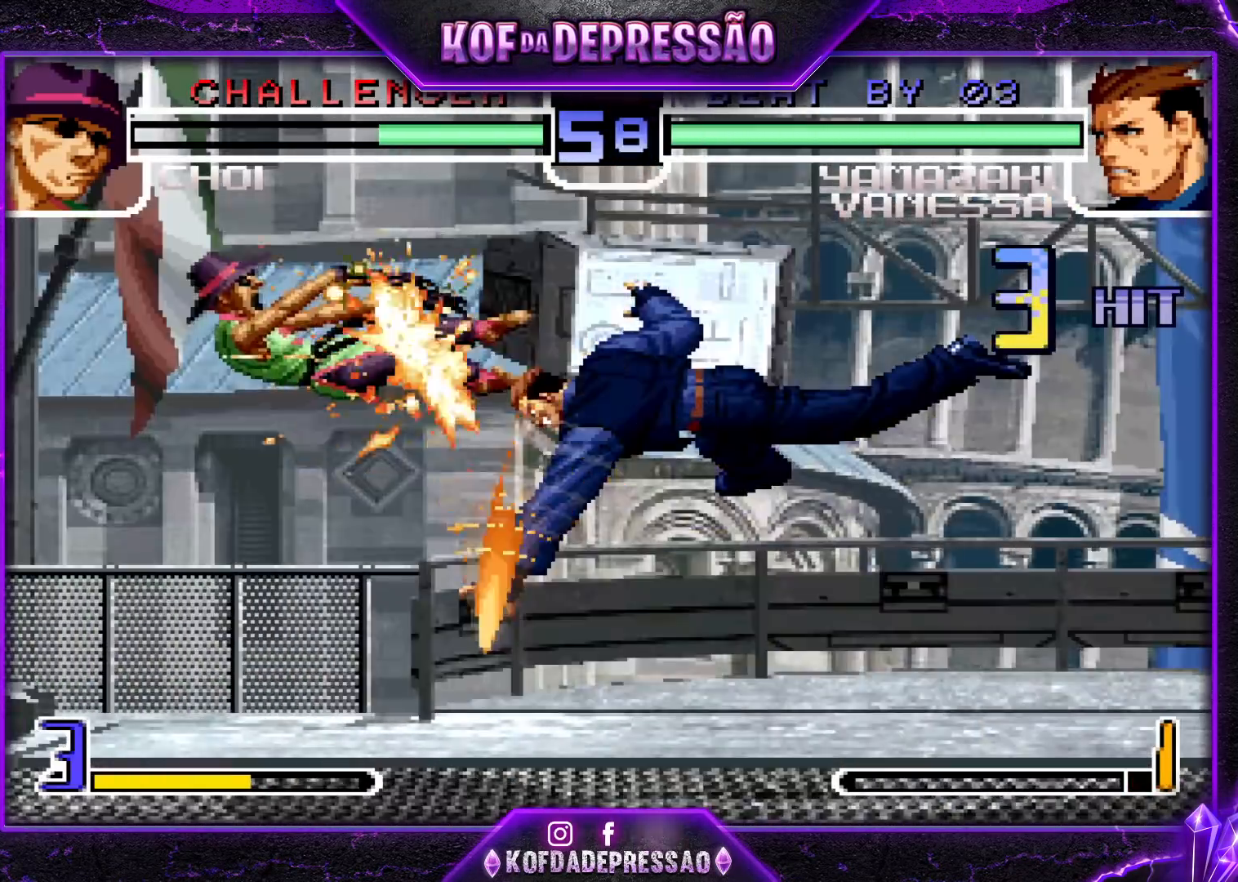
{"buttons": ["CROSS", "SQUARE", "TRIANGLE"], "left_stick": "center", "events": [[283, "TRIANGLE", "down"], [317, "SQUARE", "down"], [333, "CROSS", "down"], [350, "SQUARE", "up"], [350, "TRIANGLE", "up"], [383, "CROSS", "up"], [467, "SQUARE", "down"], [467, "TRIANGLE", "down"], [500, "CROSS", "down"]]}
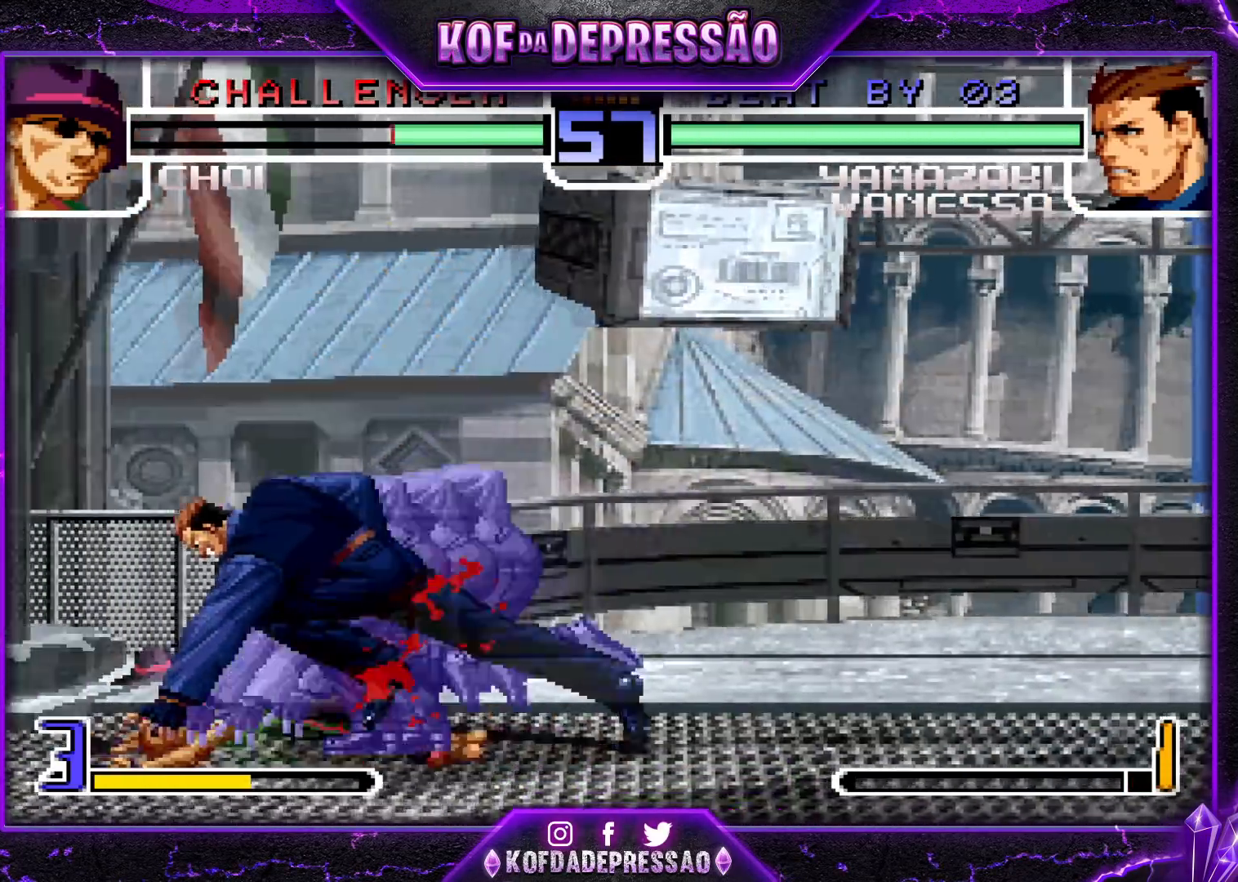
{"buttons": [], "left_stick": "center", "events": [[17, "SQUARE", "up"], [33, "TRIANGLE", "up"], [84, "CROSS", "up"], [100, "TRIANGLE", "down"], [117, "SQUARE", "down"], [184, "CROSS", "down"], [200, "TRIANGLE", "up"], [217, "SQUARE", "up"], [350, "CROSS", "up"]]}
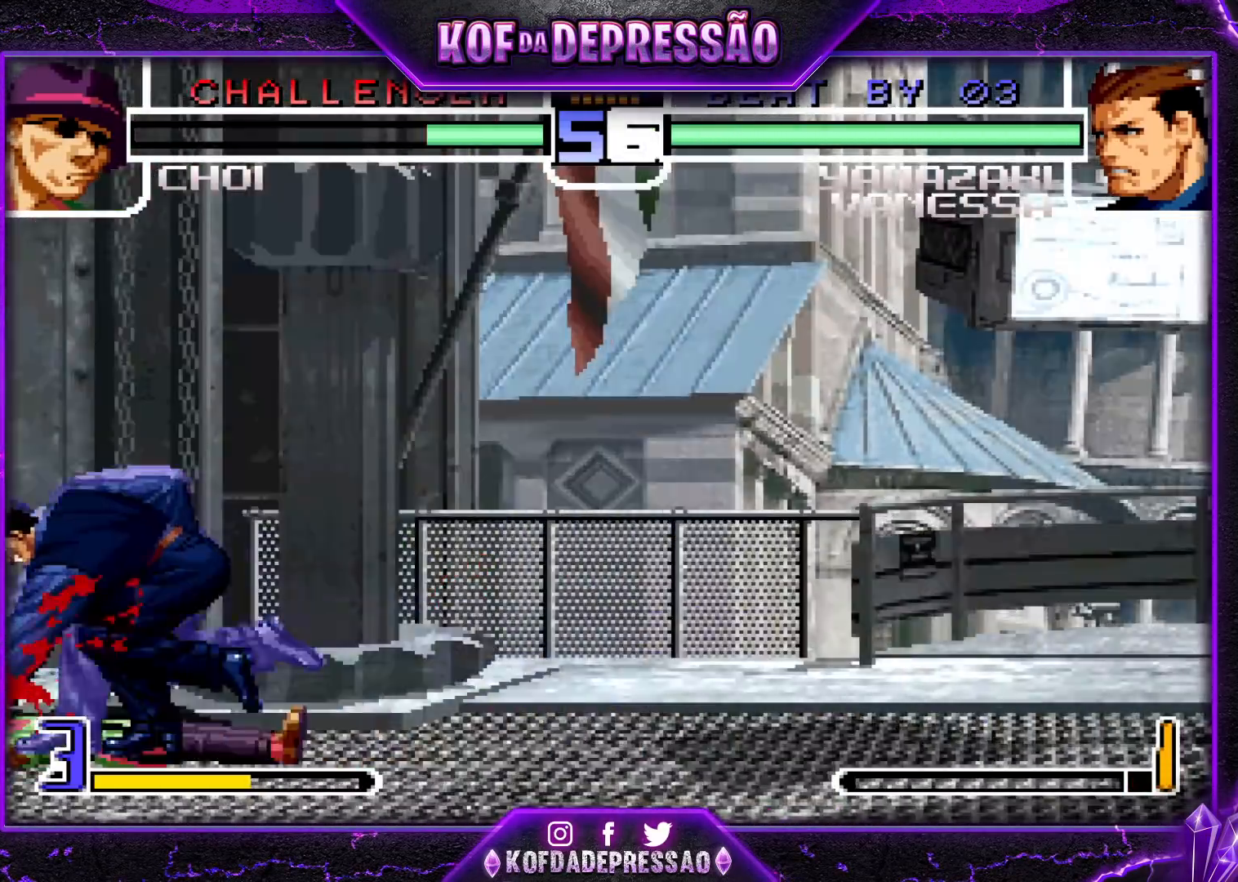
{"buttons": [], "left_stick": "center", "events": []}
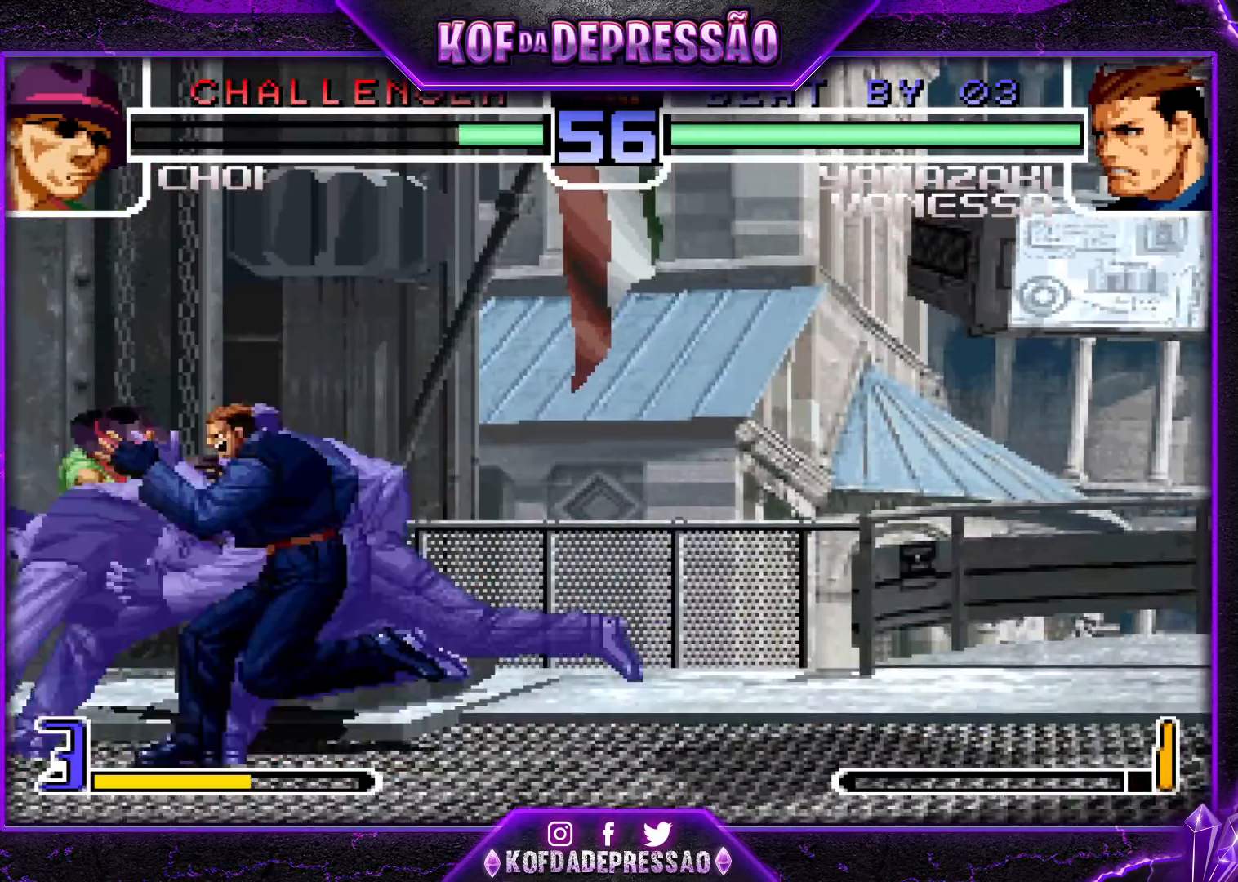
{"buttons": [], "left_stick": "center", "events": []}
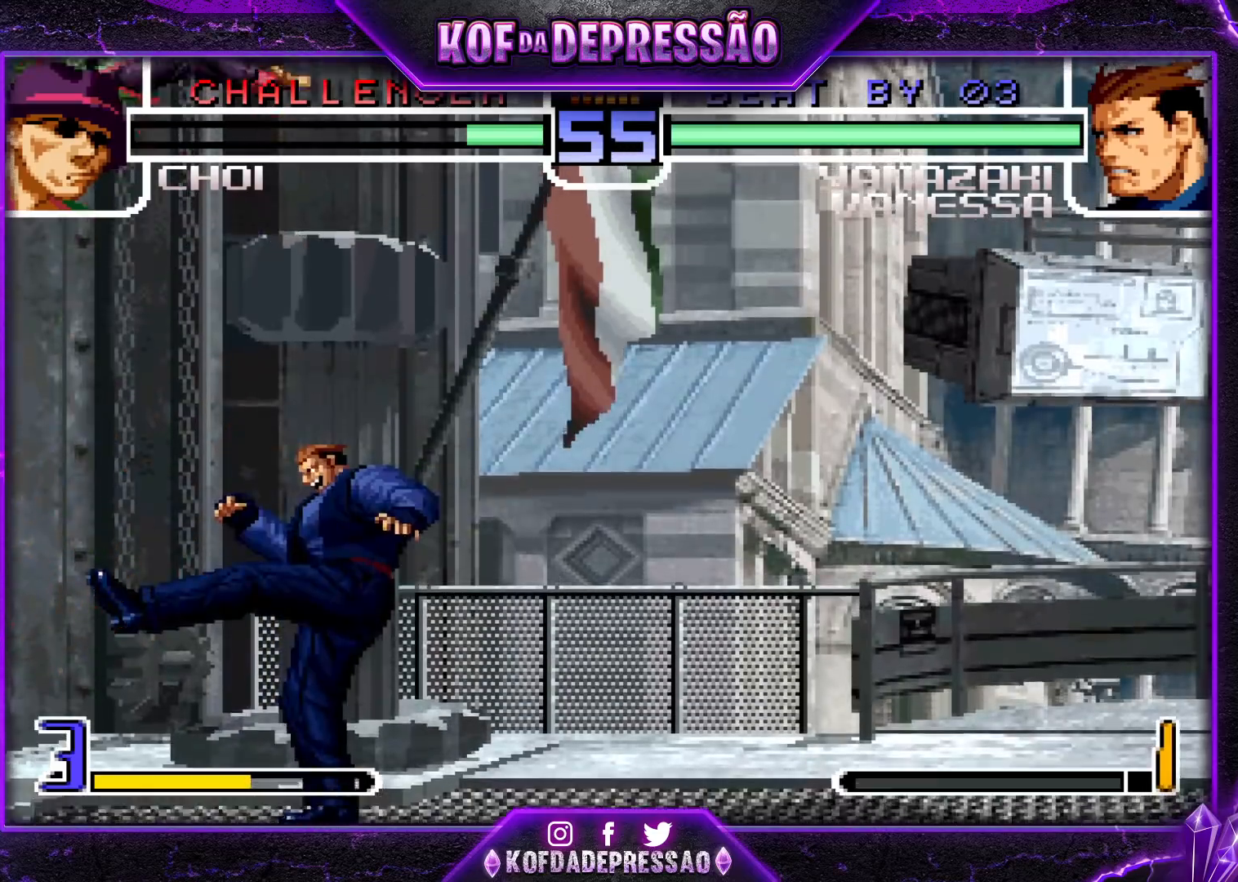
{"buttons": [], "left_stick": "center", "events": [[216, "R1", "down"], [317, "left_stick", "down-right"], [333, "R1", "up"], [383, "left_stick", "center"]]}
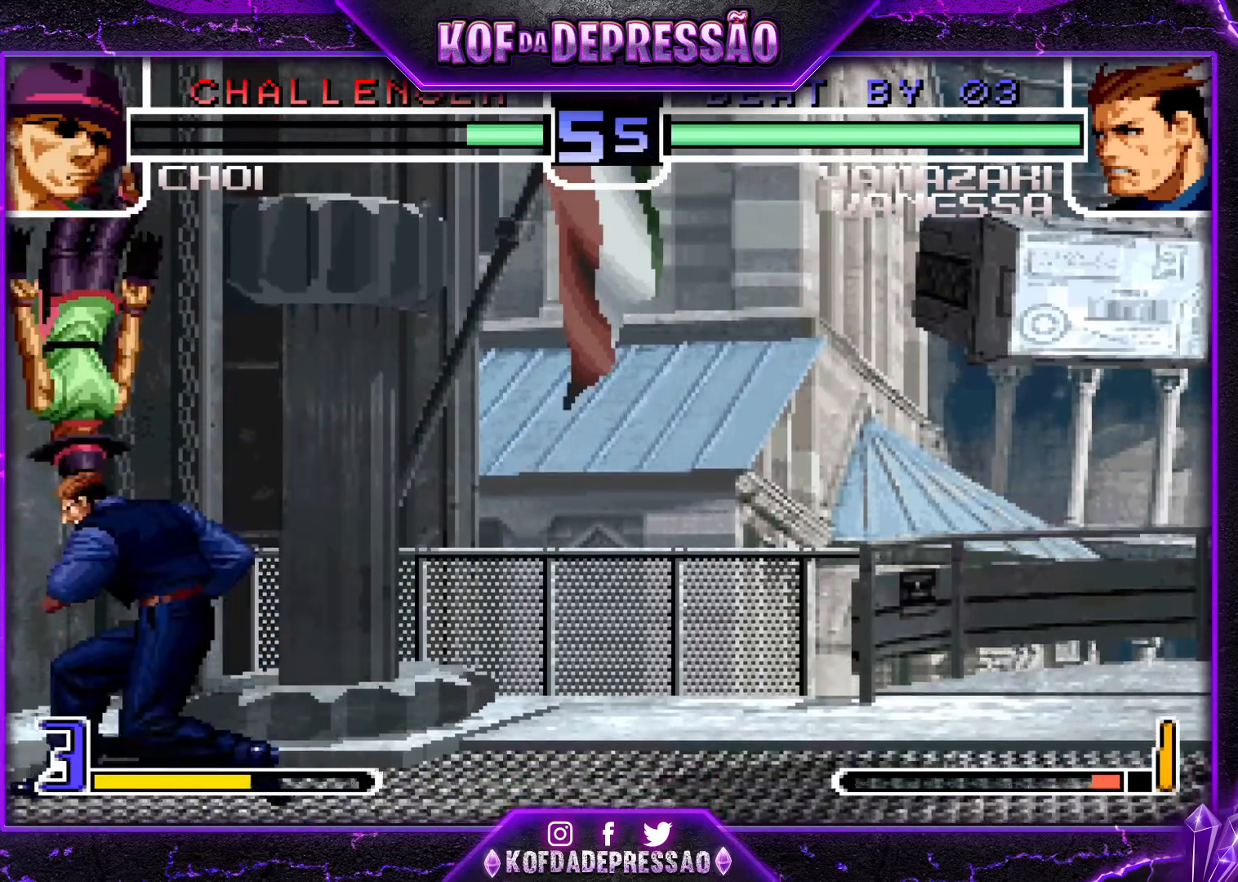
{"buttons": [], "left_stick": "center", "events": []}
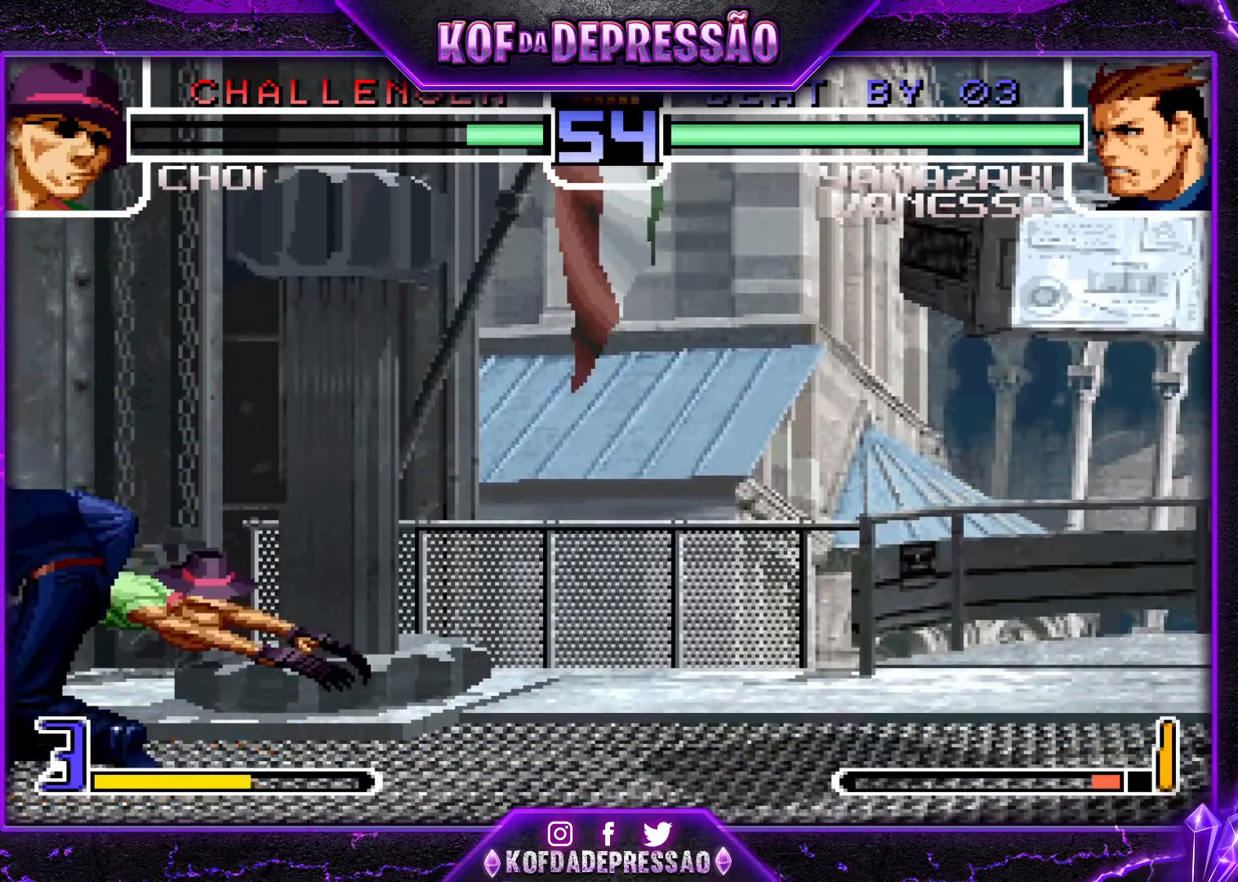
{"buttons": [], "left_stick": "center", "events": []}